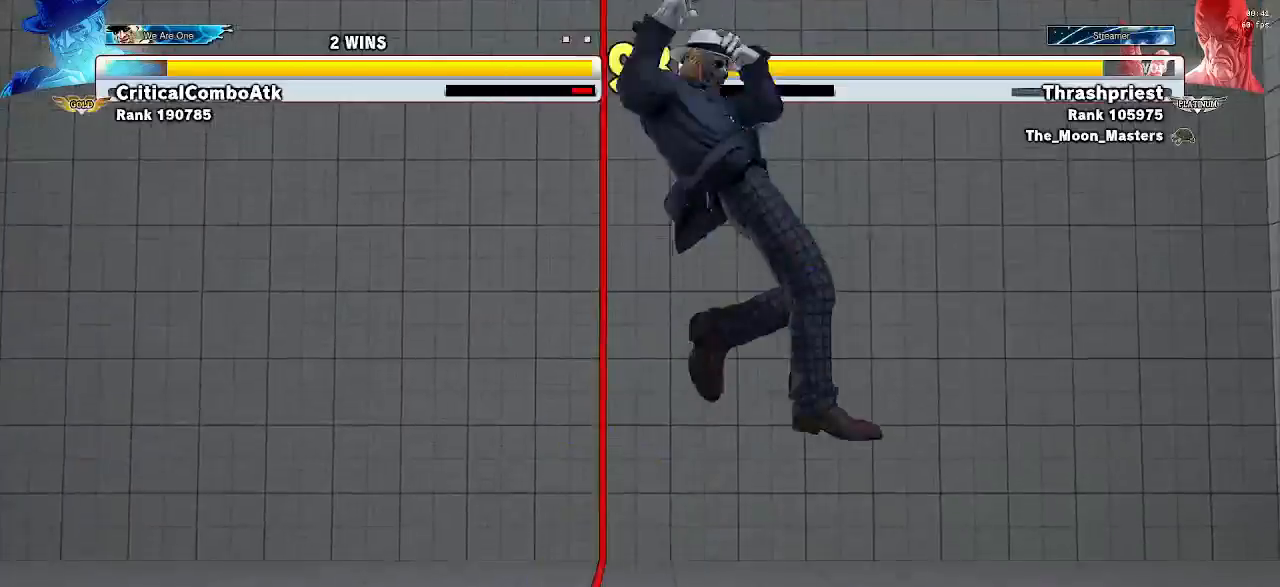
Gameplay with a controller (arcade stick); each line is a JSON object with the inputs held at the frame after it (dt_ms = milliseconds from this image to that frame). "events" lists button and stick changes between this image and that frame as [ms after this image, input, new state], when the widget could be followed in between. Not read: L3 R3.
{"dt_ms": 500, "buttons": [], "left_stick": "center", "events": [[133, "CIRCLE", "down"], [200, "CIRCLE", "up"]]}
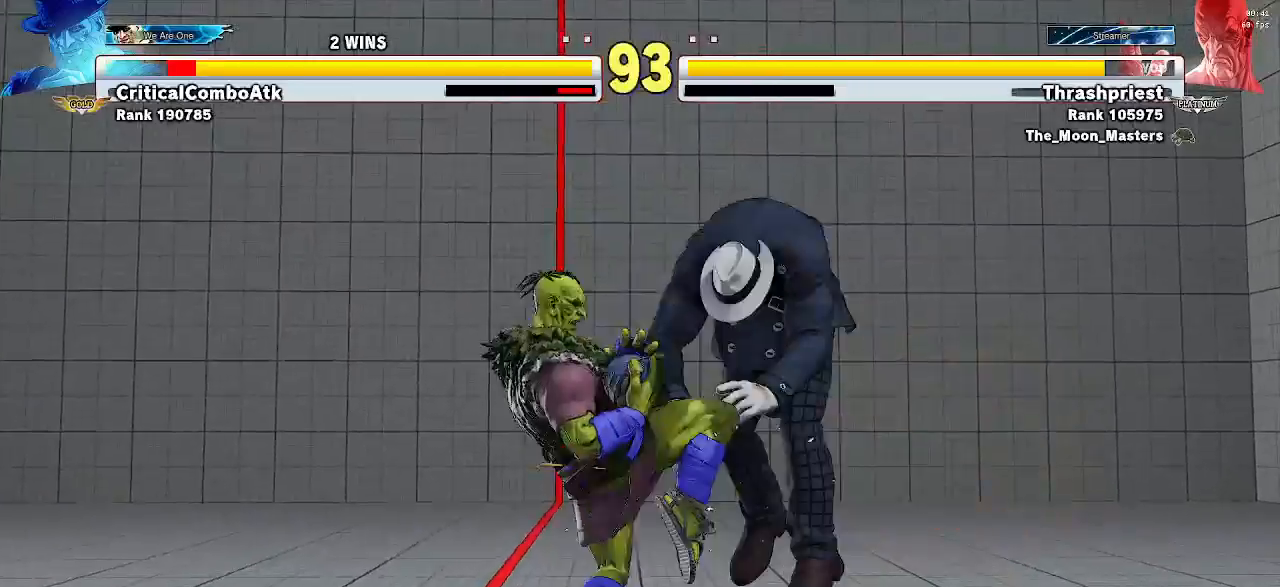
{"dt_ms": 500, "buttons": [], "left_stick": "down", "events": [[167, "CIRCLE", "down"], [300, "CIRCLE", "up"], [467, "left_stick", "down"]]}
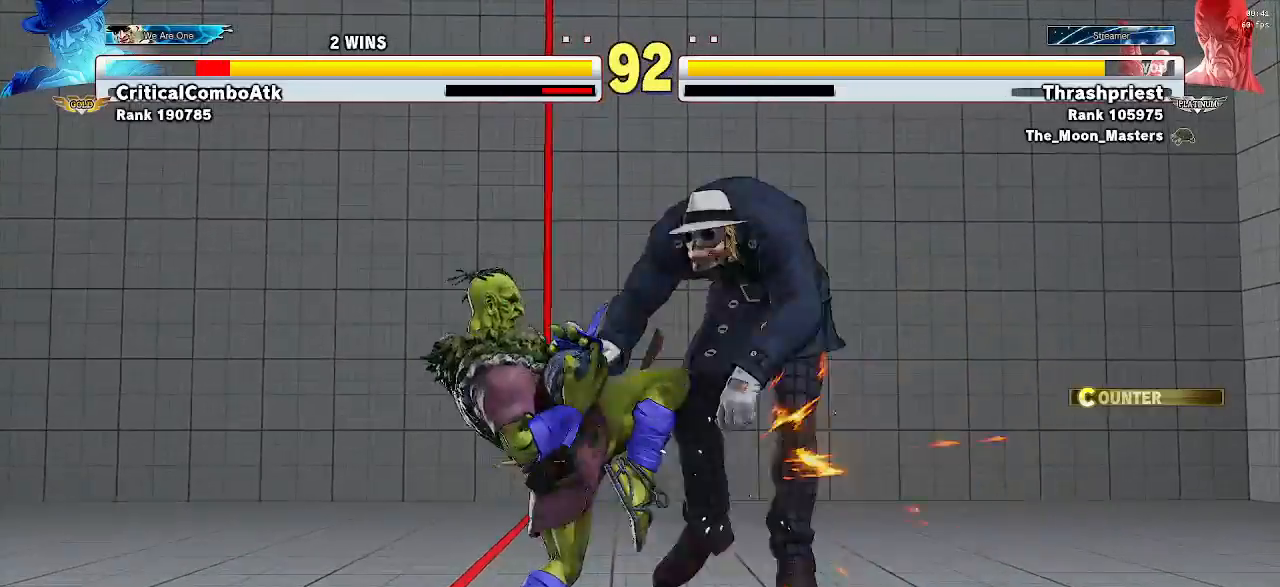
{"dt_ms": 500, "buttons": ["CROSS"], "left_stick": "center", "events": [[233, "CIRCLE", "down"], [333, "CIRCLE", "up"], [400, "left_stick", "left"], [467, "CROSS", "down"], [467, "left_stick", "center"]]}
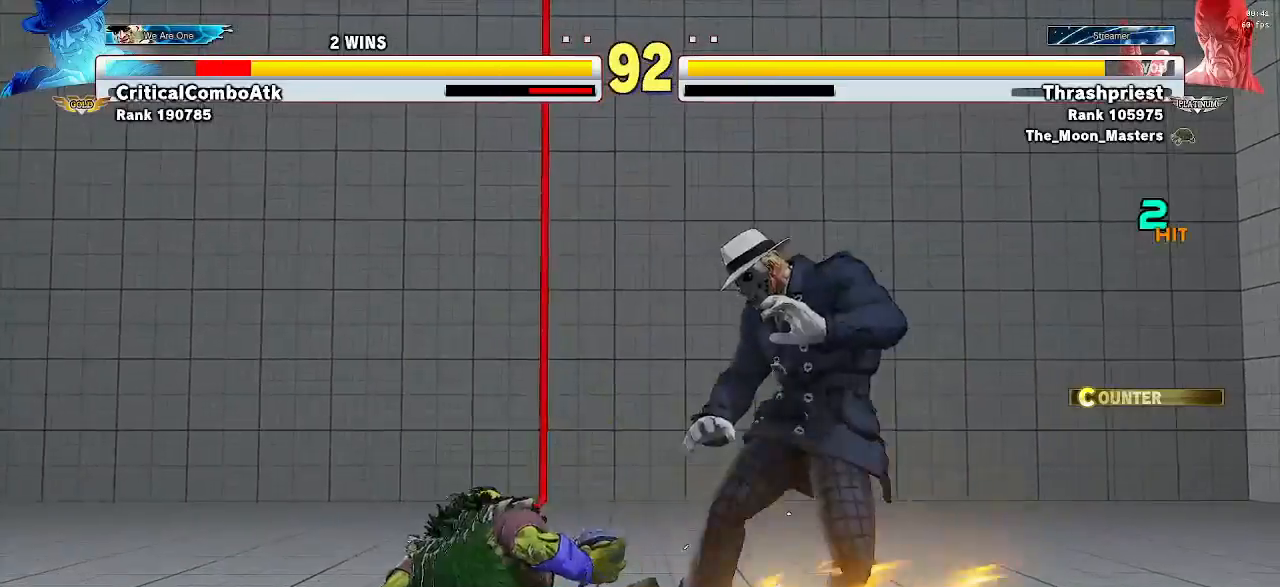
{"dt_ms": 500, "buttons": [], "left_stick": "center", "events": [[67, "CROSS", "up"], [167, "left_stick", "left"], [467, "left_stick", "center"]]}
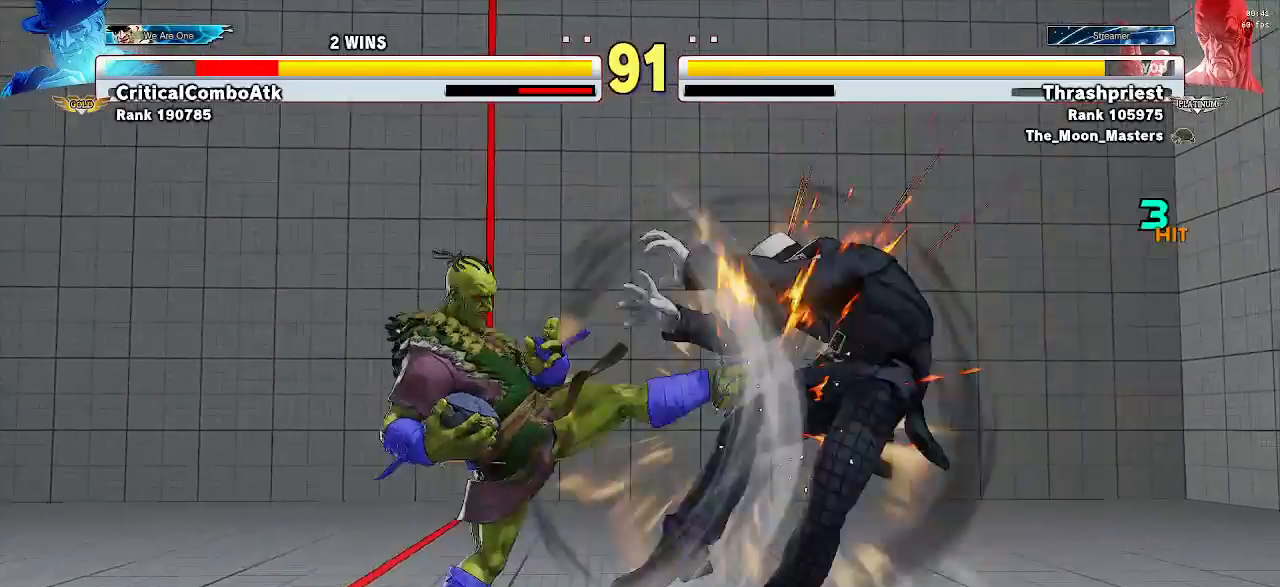
{"dt_ms": 500, "buttons": [], "left_stick": "right", "events": [[467, "left_stick", "right"]]}
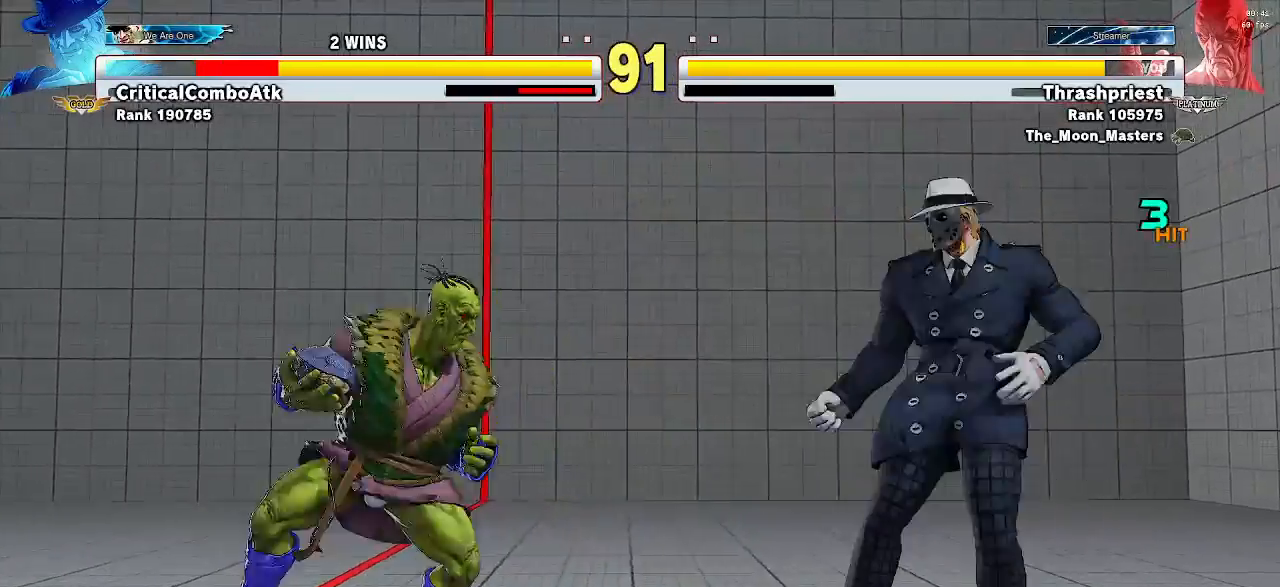
{"dt_ms": 500, "buttons": [], "left_stick": "down-left", "events": [[33, "CIRCLE", "down"], [67, "CIRCLE", "up"], [67, "left_stick", "center"], [500, "left_stick", "down-left"]]}
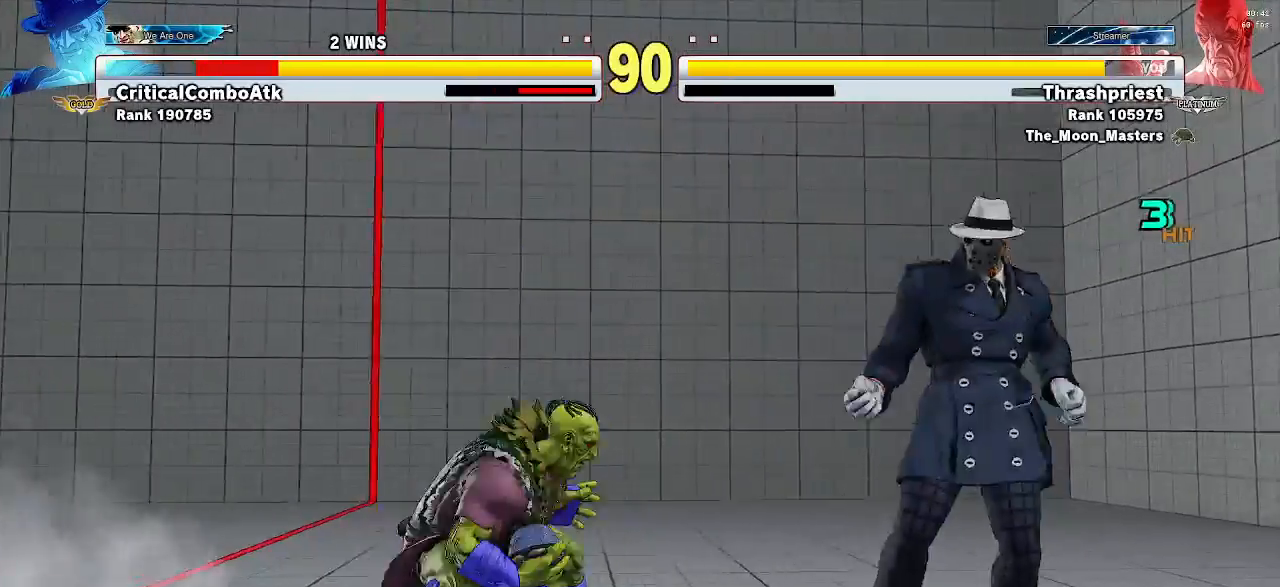
{"dt_ms": 500, "buttons": [], "left_stick": "down-left", "events": [[100, "TRIANGLE", "down"], [167, "TRIANGLE", "up"]]}
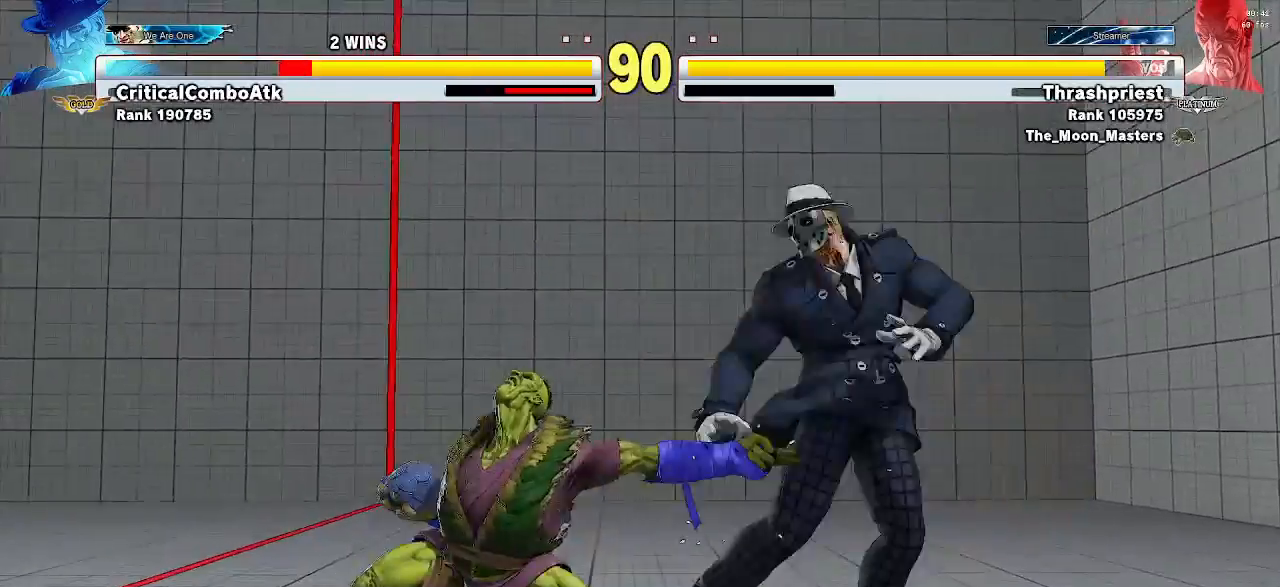
{"dt_ms": 500, "buttons": [], "left_stick": "down-left", "events": [[100, "left_stick", "center"], [233, "R2", "down"], [267, "R2", "up"], [467, "left_stick", "down-left"]]}
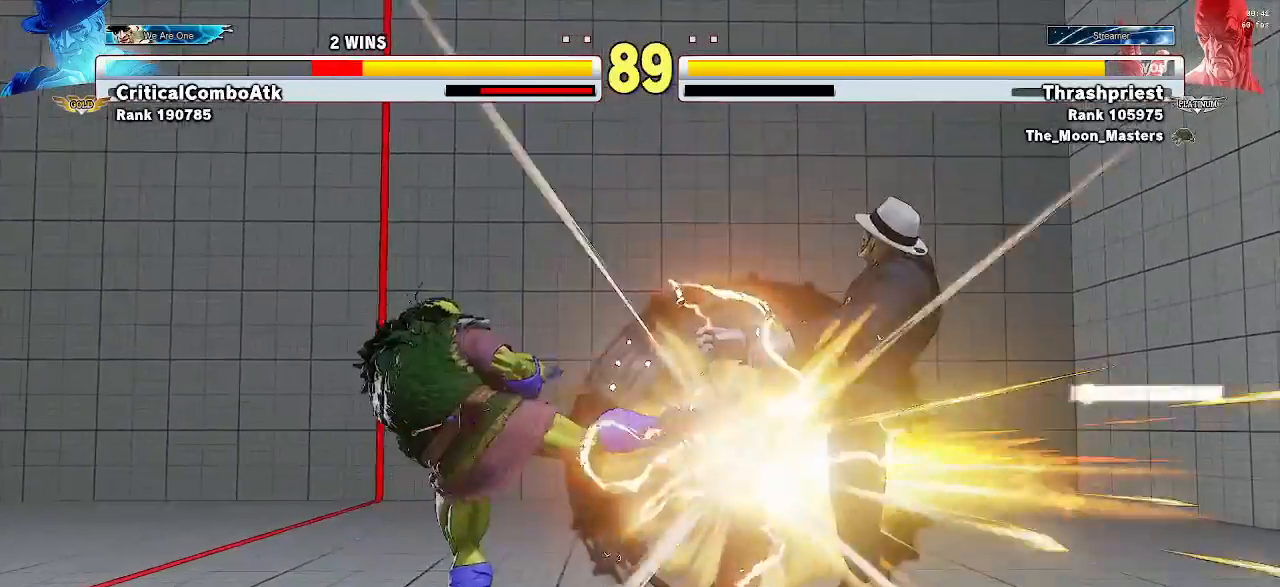
{"dt_ms": 500, "buttons": [], "left_stick": "center", "events": [[333, "left_stick", "center"], [433, "left_stick", "right"], [500, "left_stick", "center"]]}
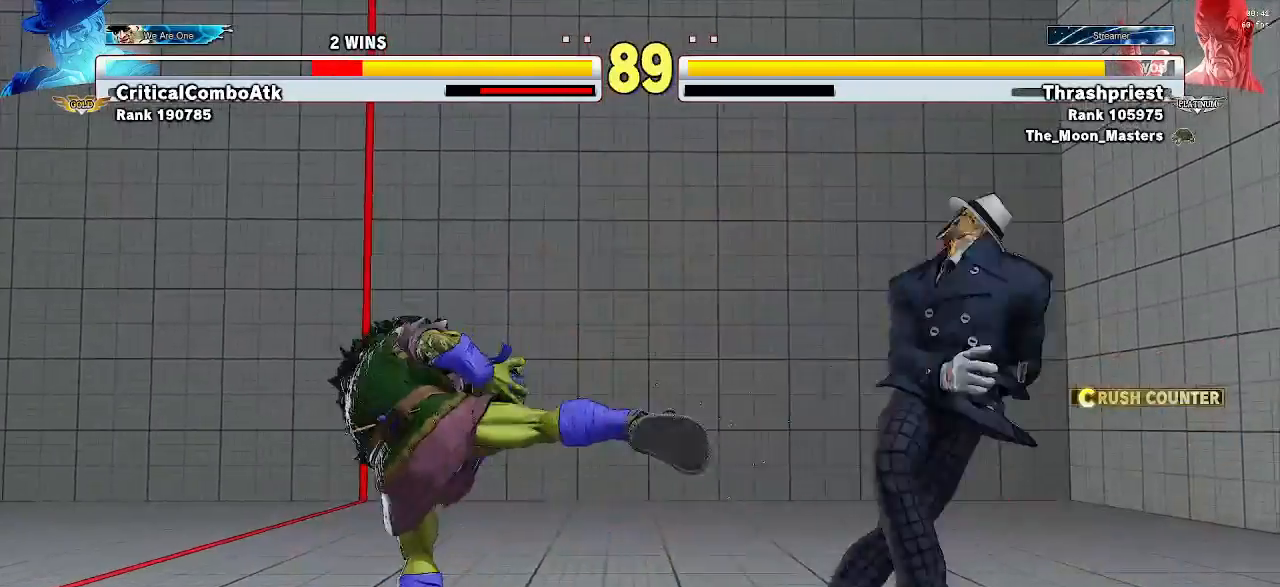
{"dt_ms": 500, "buttons": [], "left_stick": "down", "events": [[67, "left_stick", "right"], [133, "left_stick", "center"], [367, "CROSS", "down"], [467, "CROSS", "up"], [467, "left_stick", "down"]]}
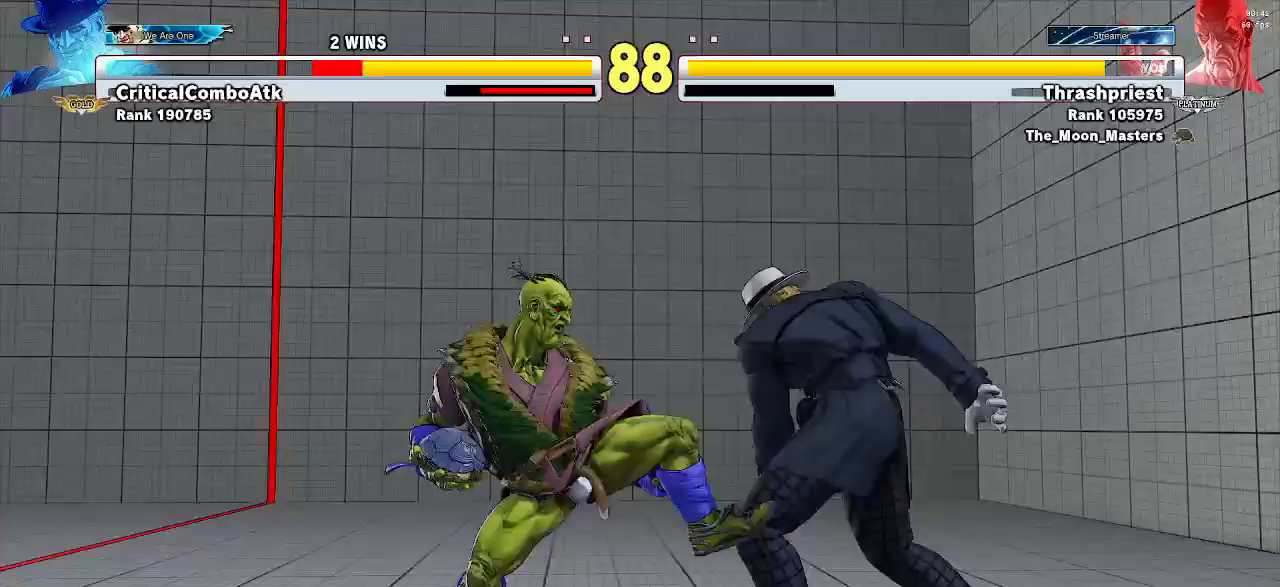
{"dt_ms": 500, "buttons": [], "left_stick": "down-left", "events": [[67, "CIRCLE", "down"], [67, "CROSS", "down"], [67, "left_stick", "center"], [133, "CROSS", "up"], [167, "CIRCLE", "up"], [200, "CROSS", "down"], [233, "left_stick", "down-left"], [267, "CROSS", "up"]]}
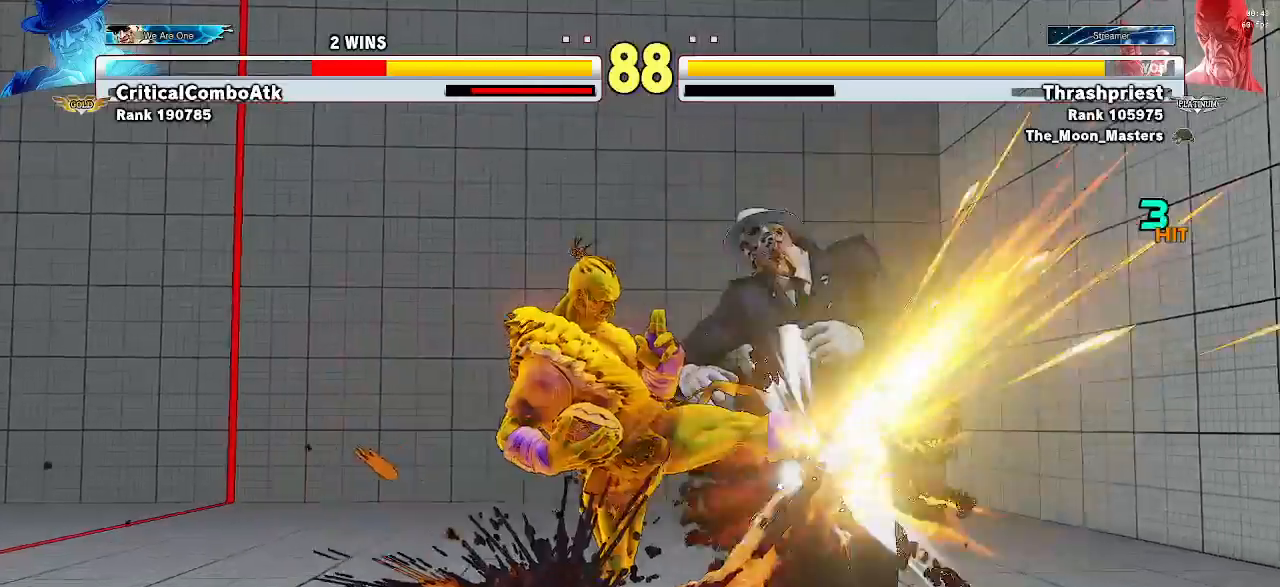
{"dt_ms": 500, "buttons": [], "left_stick": "center", "events": [[133, "left_stick", "center"]]}
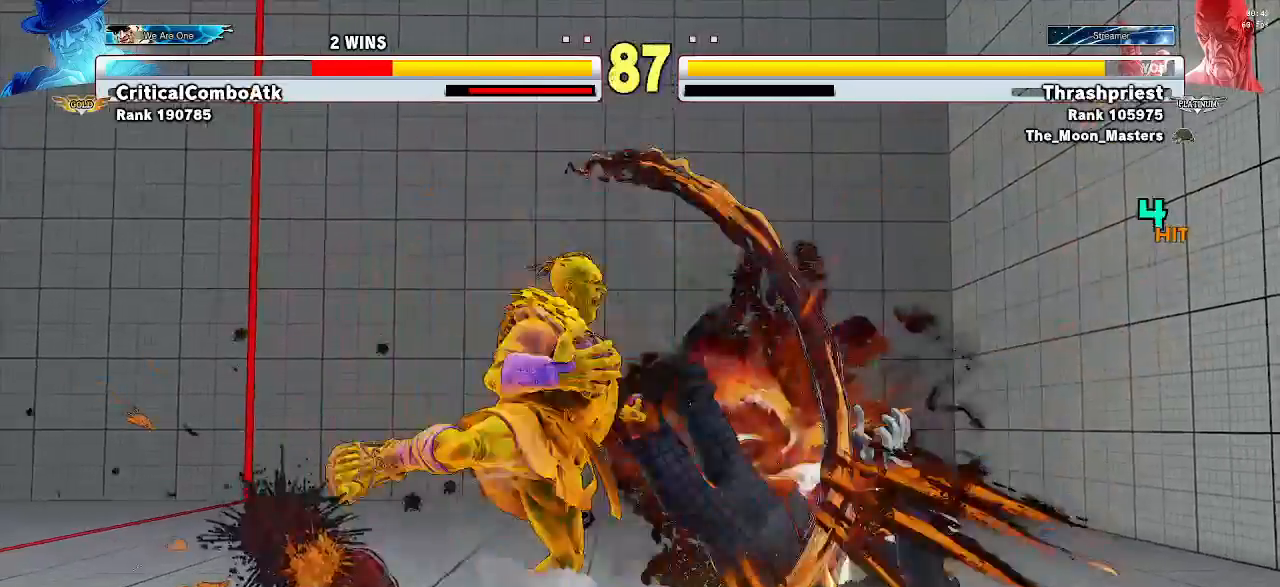
{"dt_ms": 500, "buttons": [], "left_stick": "center", "events": []}
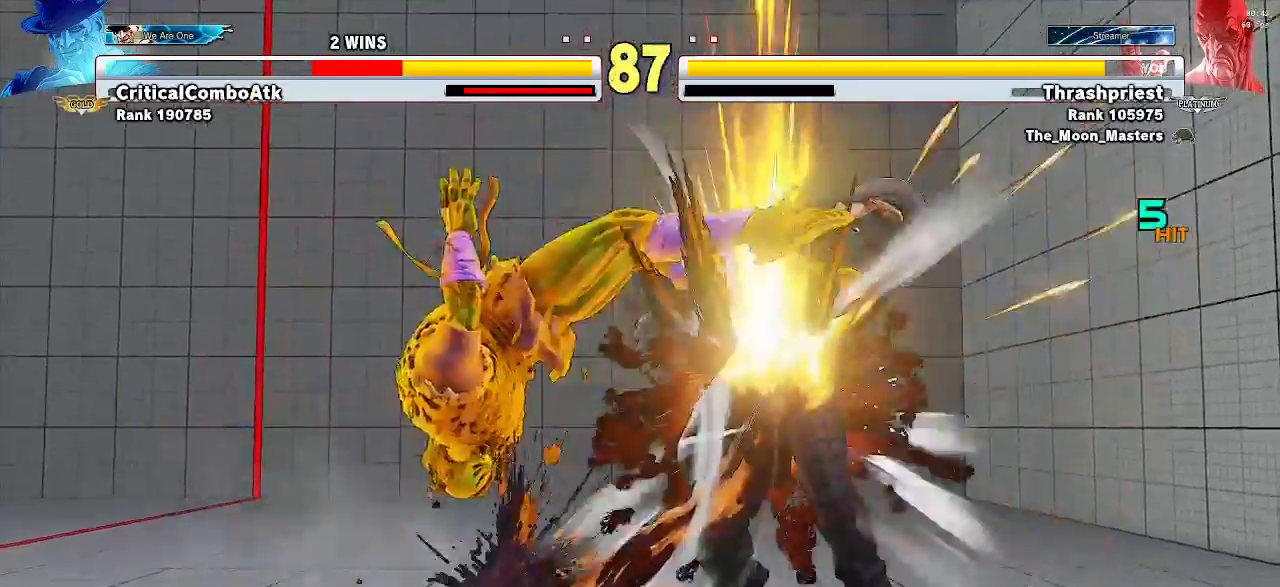
{"dt_ms": 500, "buttons": [], "left_stick": "right", "events": [[467, "left_stick", "right"]]}
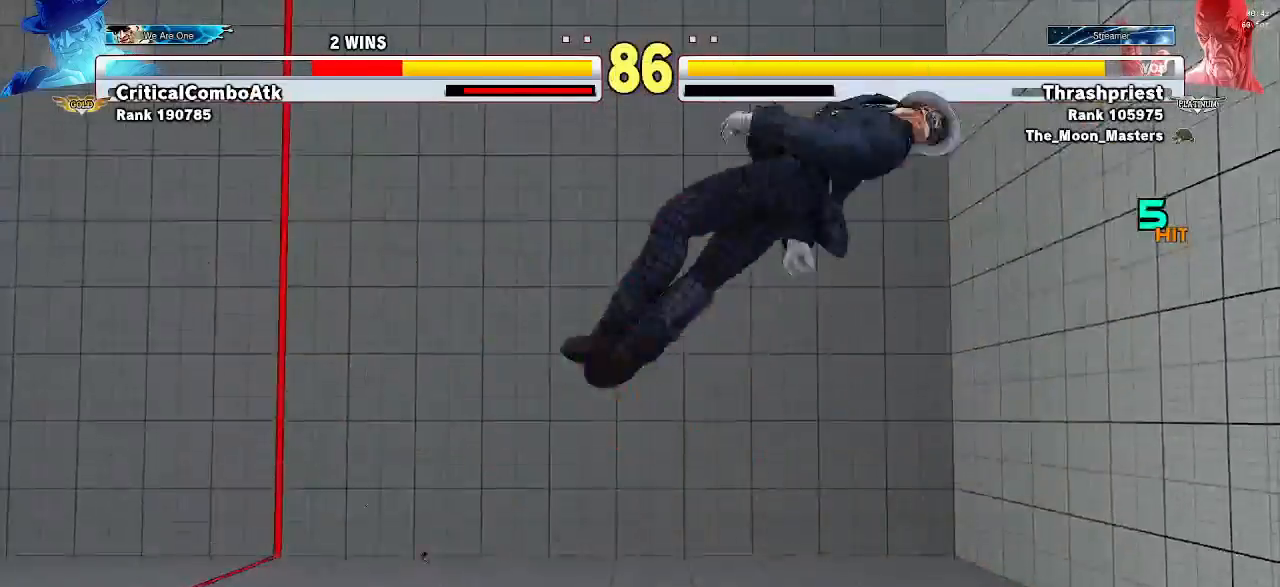
{"dt_ms": 500, "buttons": [], "left_stick": "down-left", "events": [[67, "TRIANGLE", "down"], [133, "left_stick", "down"], [167, "TRIANGLE", "up"], [233, "left_stick", "left"], [300, "R2", "down"], [367, "R2", "up"], [367, "left_stick", "down"], [433, "R2", "down"], [433, "left_stick", "down-left"], [467, "R2", "up"]]}
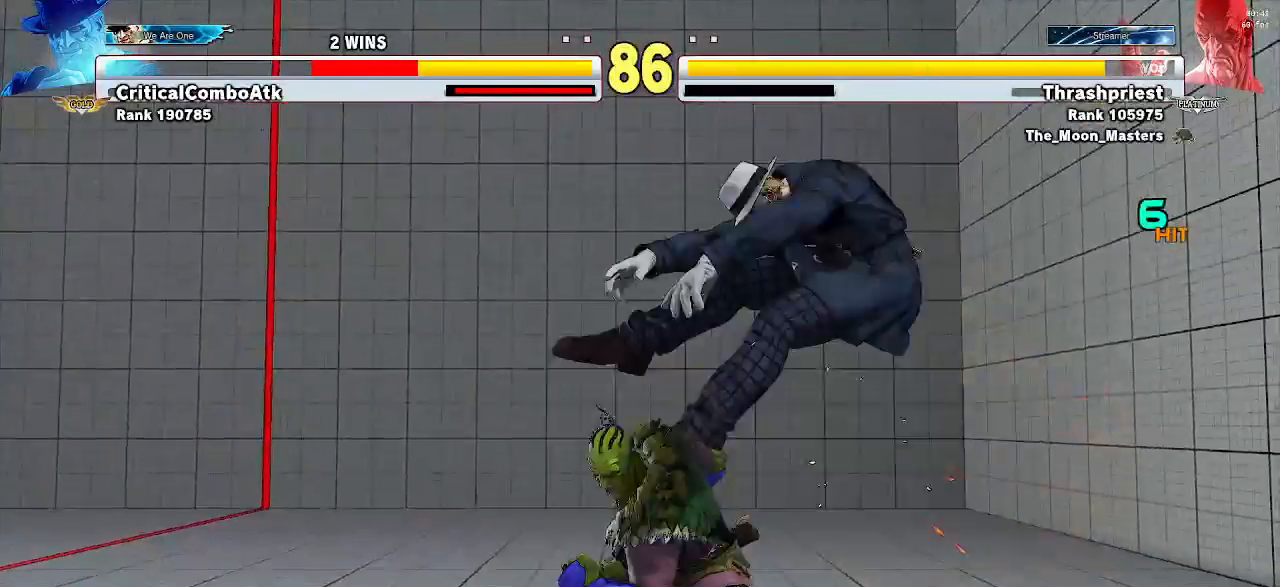
{"dt_ms": 500, "buttons": ["R2"], "left_stick": "down-left", "events": [[67, "R2", "down"], [133, "R2", "up"], [233, "R2", "down"]]}
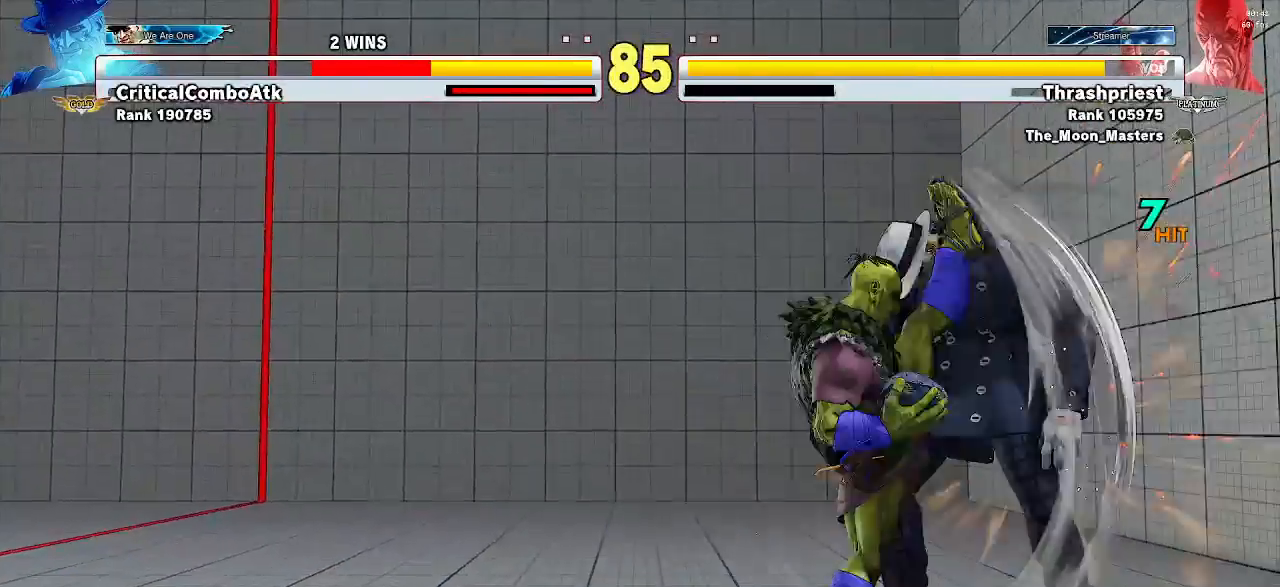
{"dt_ms": 500, "buttons": ["R2"], "left_stick": "center", "events": [[500, "left_stick", "center"]]}
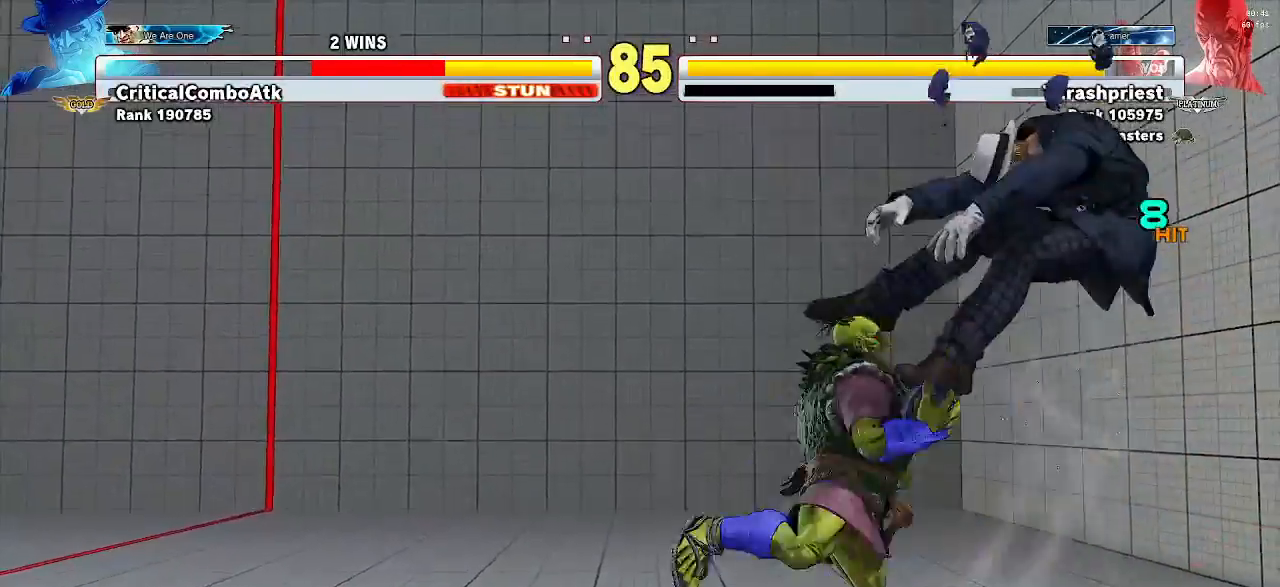
{"dt_ms": 500, "buttons": [], "left_stick": "right", "events": [[33, "R2", "up"], [133, "left_stick", "right"]]}
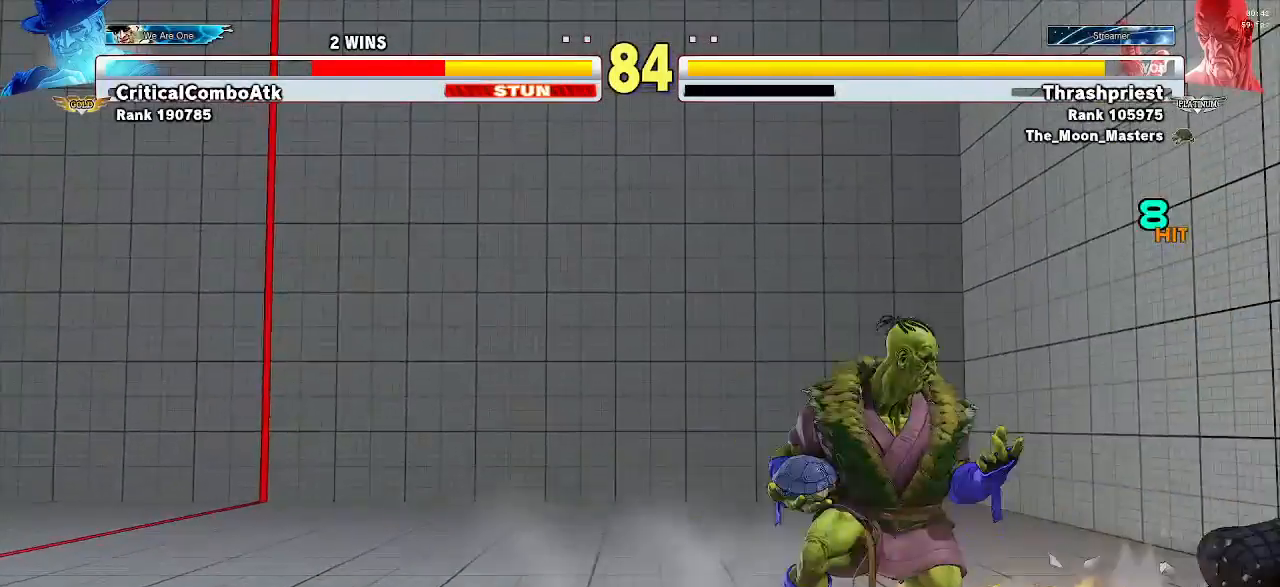
{"dt_ms": 500, "buttons": [], "left_stick": "center", "events": [[500, "left_stick", "center"]]}
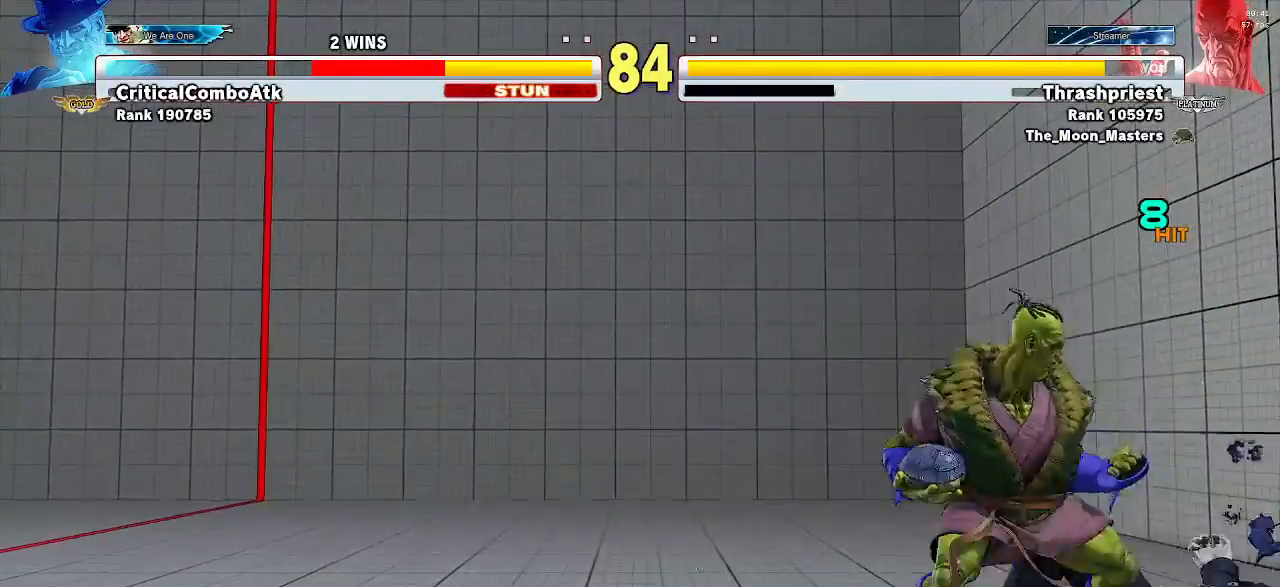
{"dt_ms": 500, "buttons": [], "left_stick": "center", "events": []}
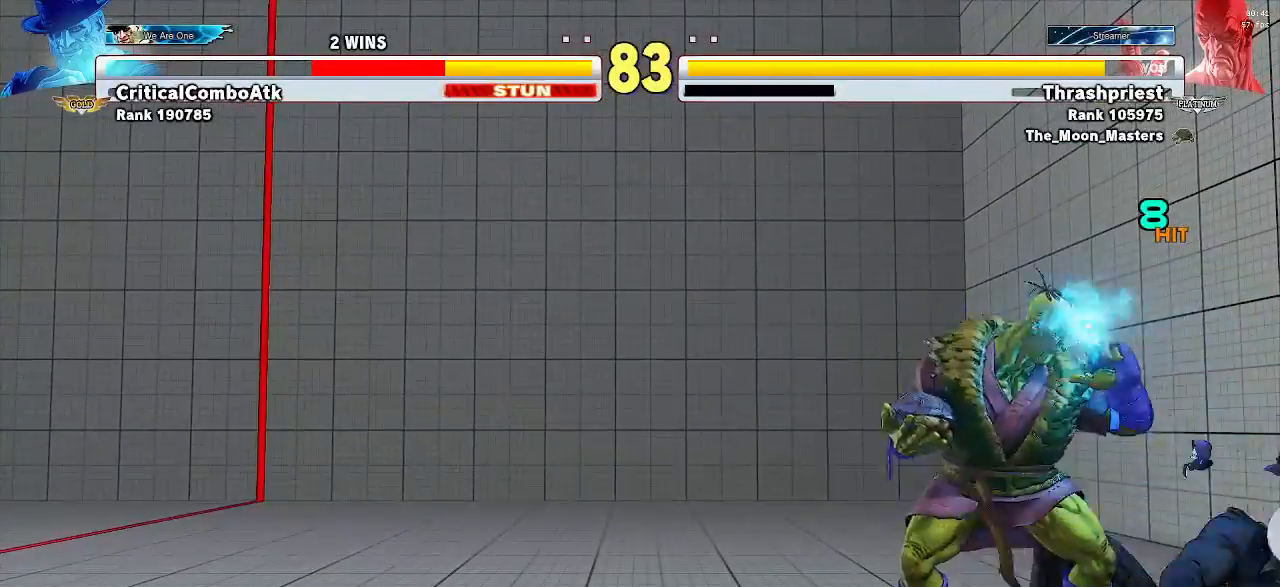
{"dt_ms": 500, "buttons": [], "left_stick": "center", "events": []}
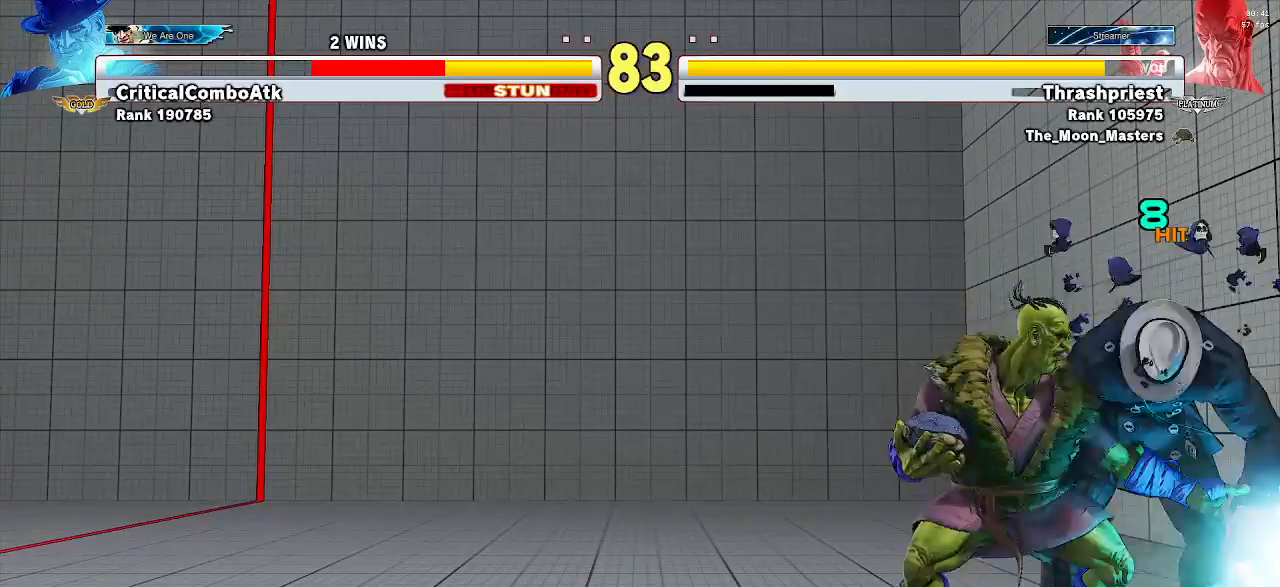
{"dt_ms": 500, "buttons": [], "left_stick": "center", "events": []}
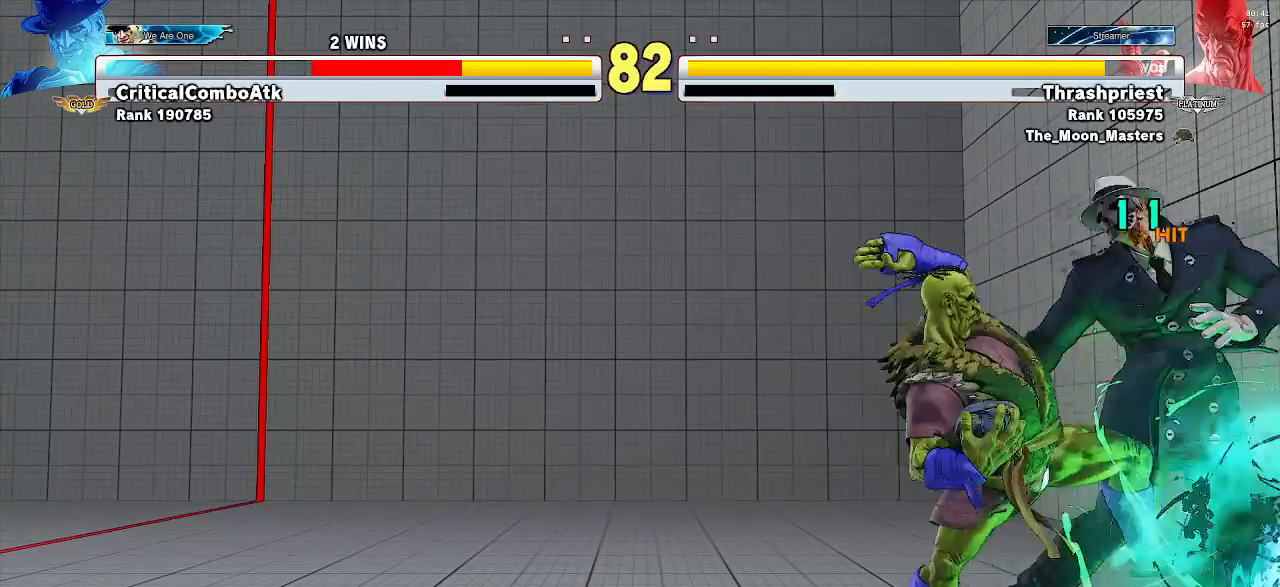
{"dt_ms": 1000, "buttons": [], "left_stick": "center"}
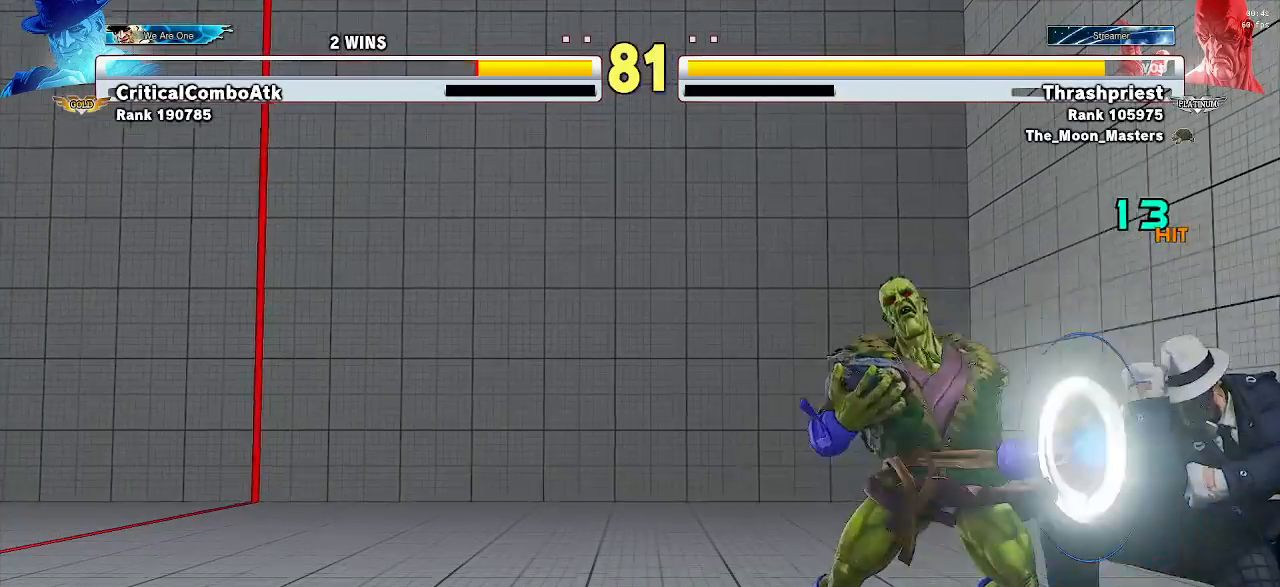
{"dt_ms": 500, "buttons": [], "left_stick": "down", "events": [[500, "left_stick", "down"]]}
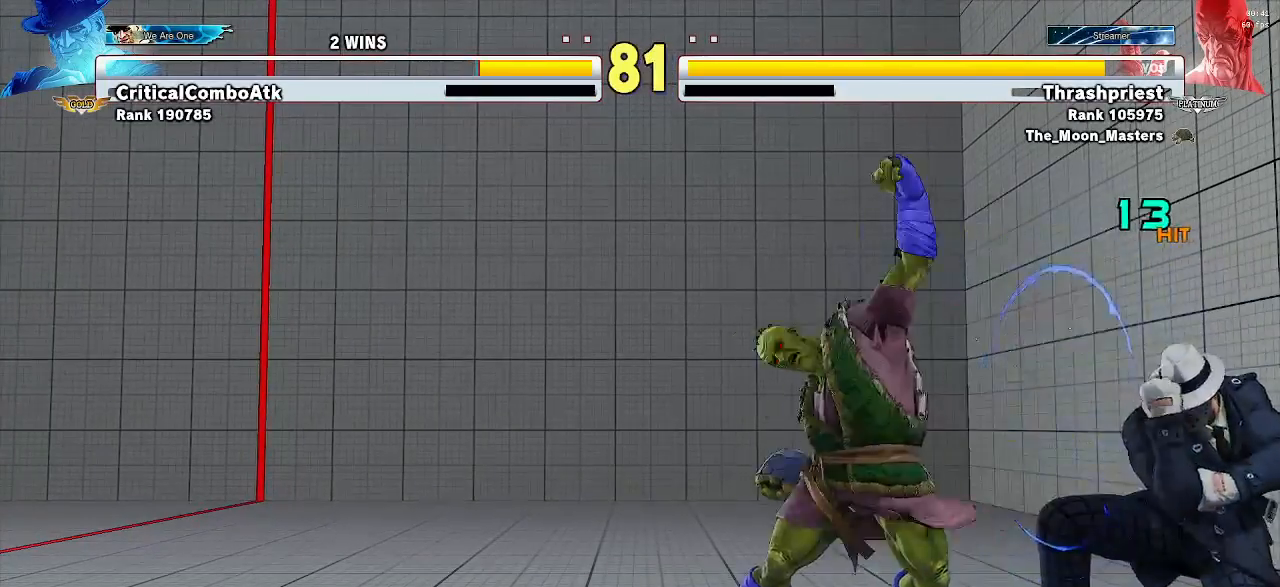
{"dt_ms": 500, "buttons": [], "left_stick": "down-left", "events": [[33, "left_stick", "down-left"], [300, "SQUARE", "down"], [400, "SQUARE", "up"]]}
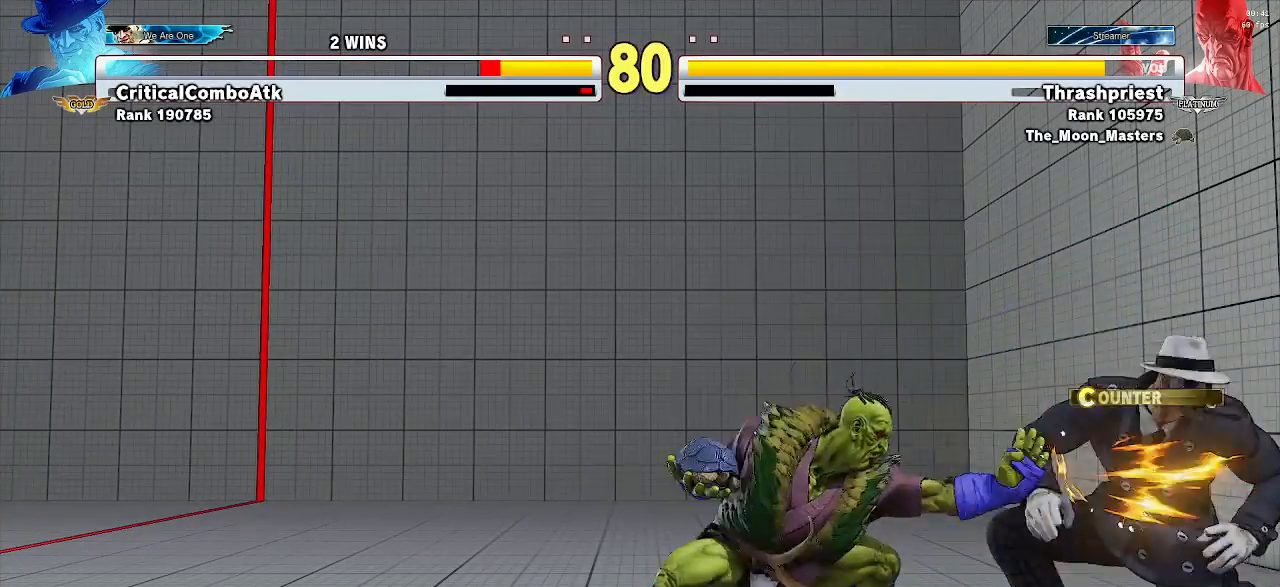
{"dt_ms": 500, "buttons": [], "left_stick": "down-left", "events": [[167, "TRIANGLE", "down"], [267, "TRIANGLE", "up"]]}